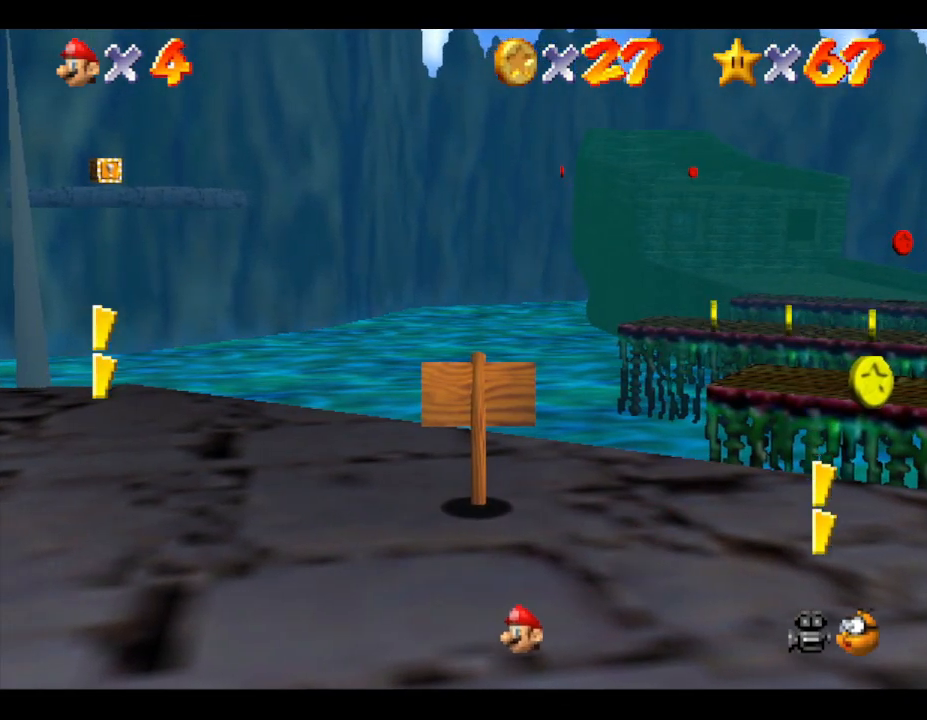
Gameplay with a controller (Nintendo layout); each line is a JSON object with the inputs held at the frame after it. "events" lists button and stick changes between this image and that frame as [ms after this image, input, new state], when the widget could be followed in between. Not read: L3 R3.
{"buttons": [], "left_stick": "center", "events": []}
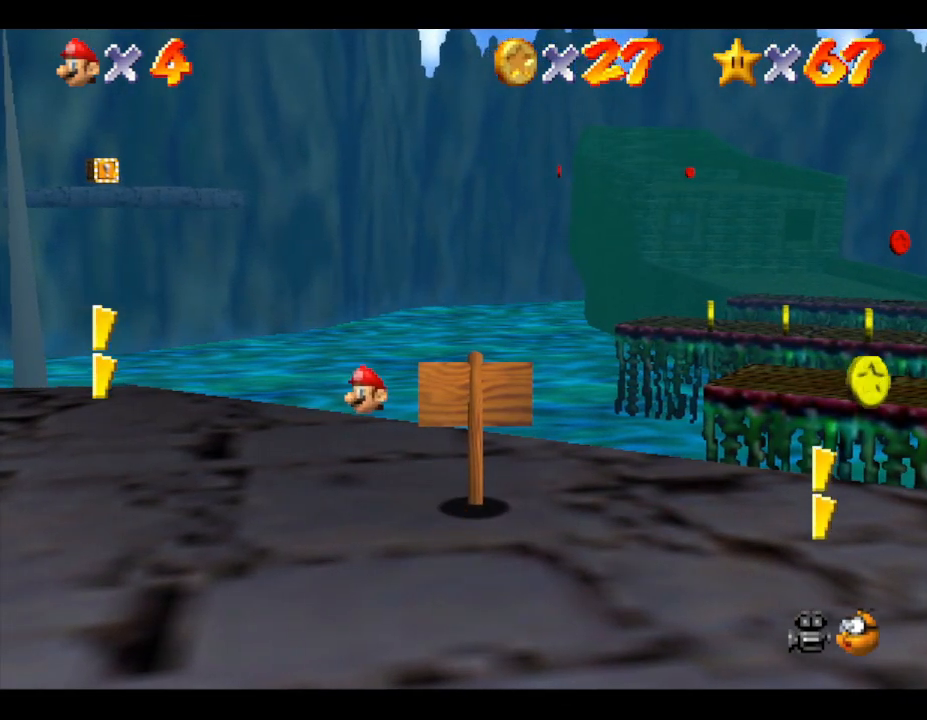
{"buttons": [], "left_stick": "center", "events": [[117, "left_stick", "up"], [367, "left_stick", "center"]]}
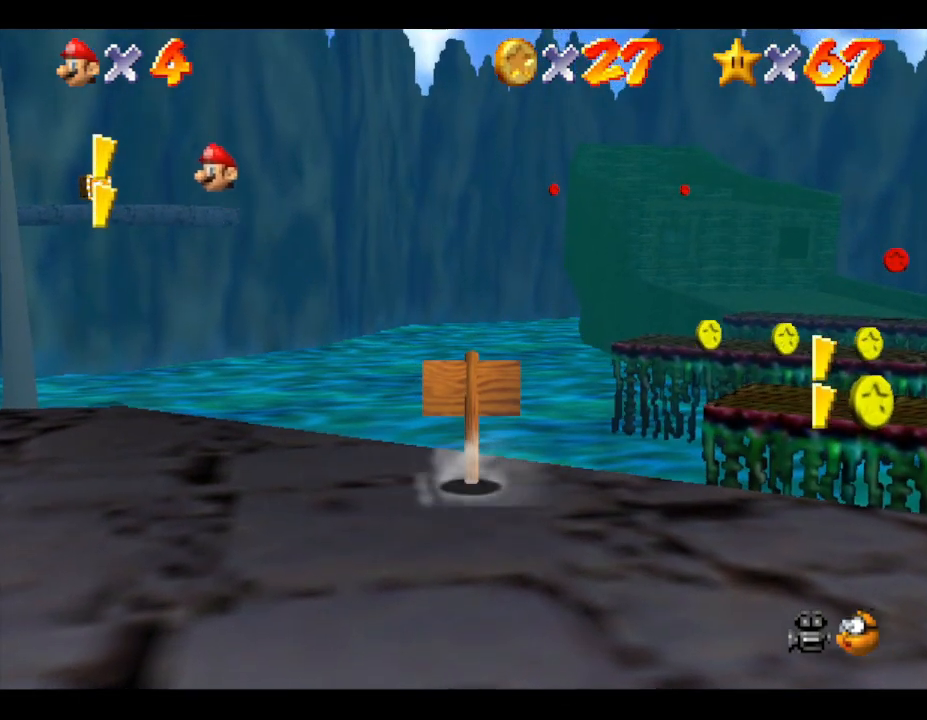
{"buttons": [], "left_stick": "center", "events": [[100, "left_stick", "up"], [400, "left_stick", "center"]]}
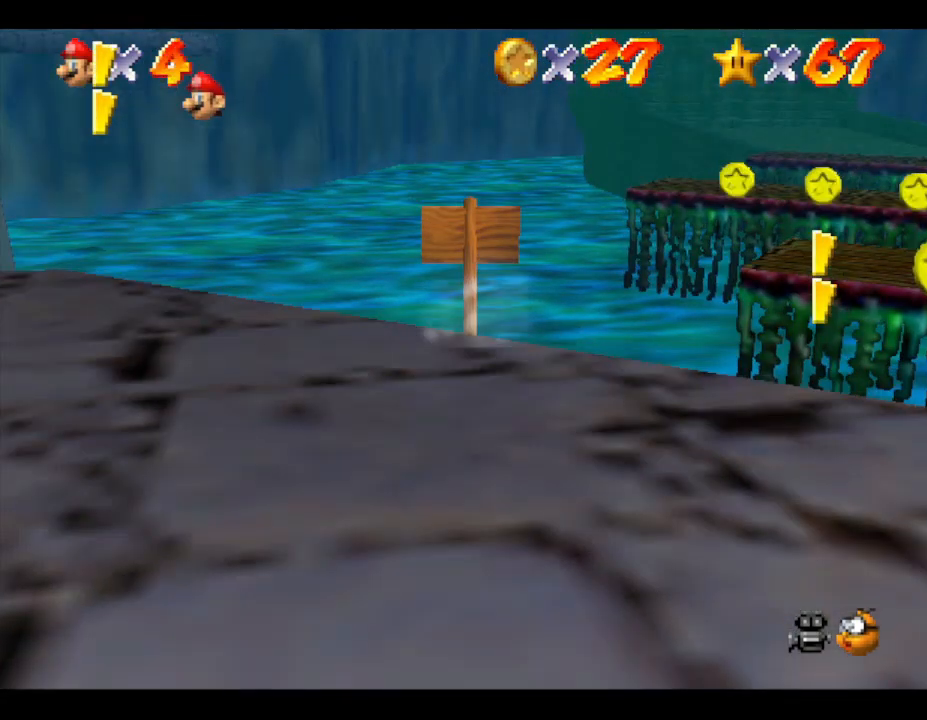
{"buttons": [], "left_stick": "center", "events": []}
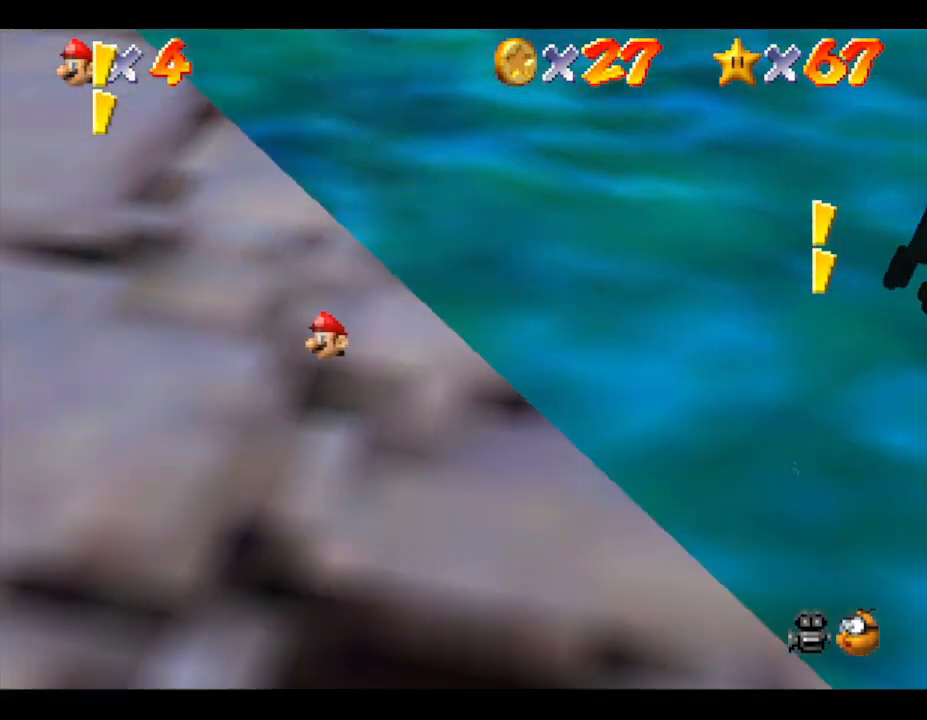
{"buttons": [], "left_stick": "center", "events": []}
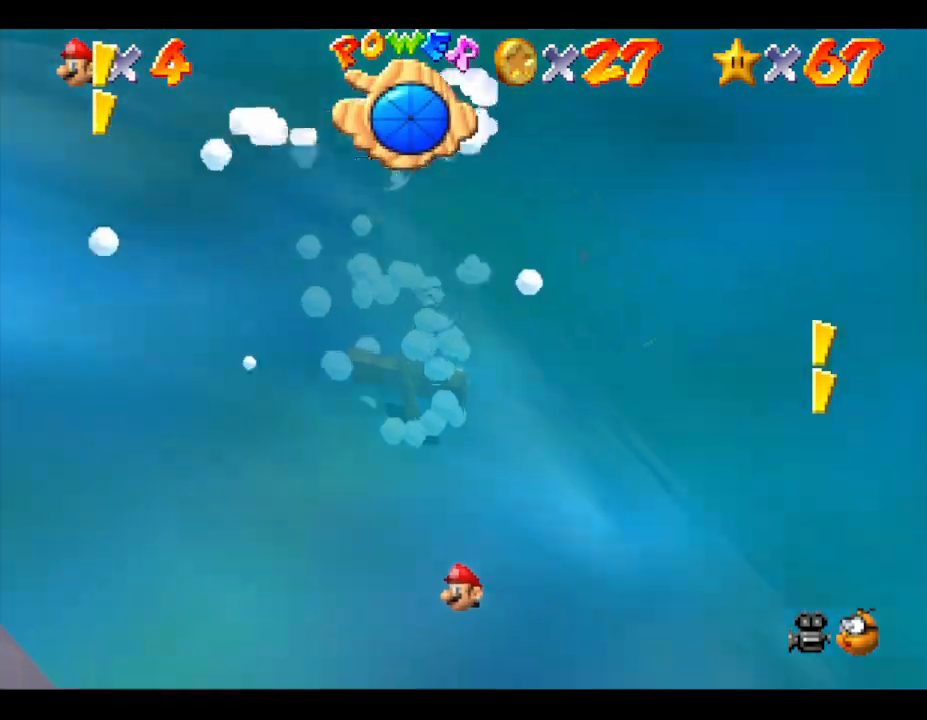
{"buttons": [], "left_stick": "center", "events": []}
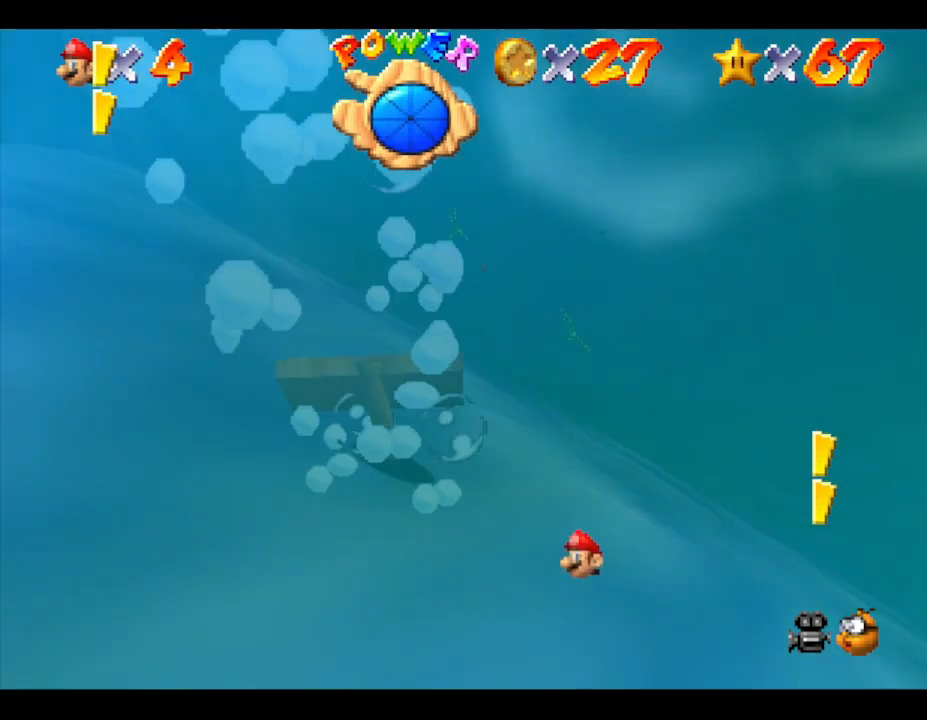
{"buttons": [], "left_stick": "center", "events": []}
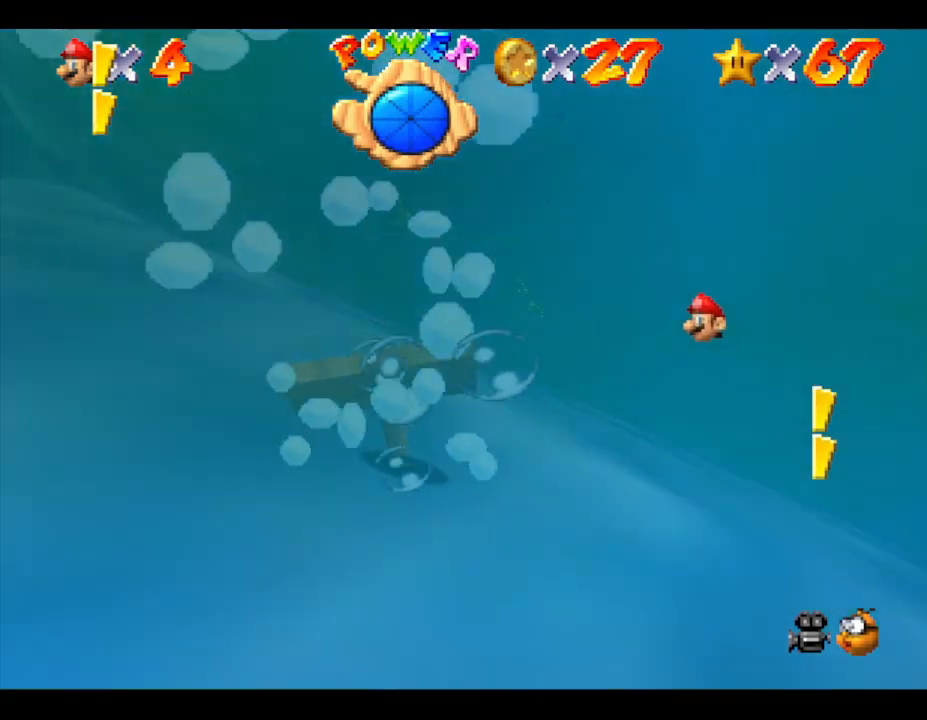
{"buttons": ["A"], "left_stick": "center", "events": [[500, "A", "down"]]}
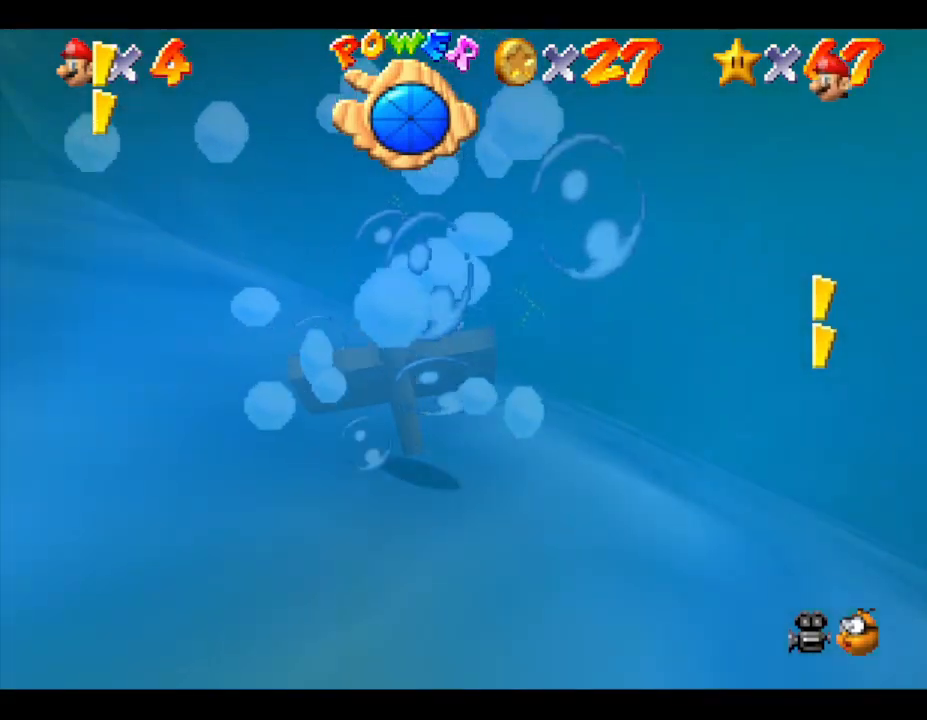
{"buttons": [], "left_stick": "center", "events": [[350, "A", "up"]]}
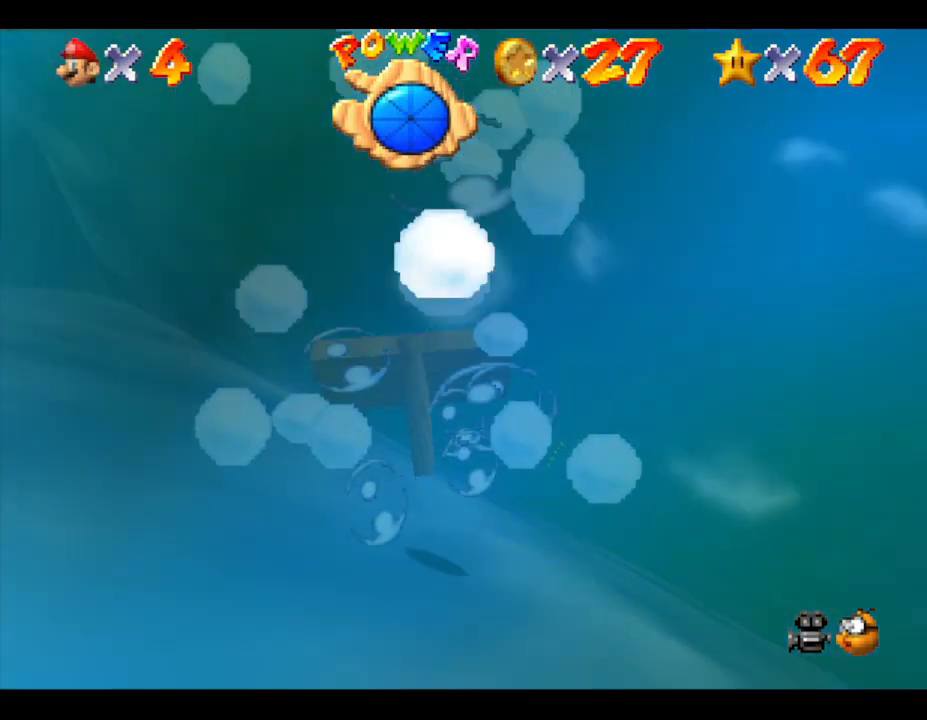
{"buttons": ["A"], "left_stick": "center", "events": [[250, "A", "down"]]}
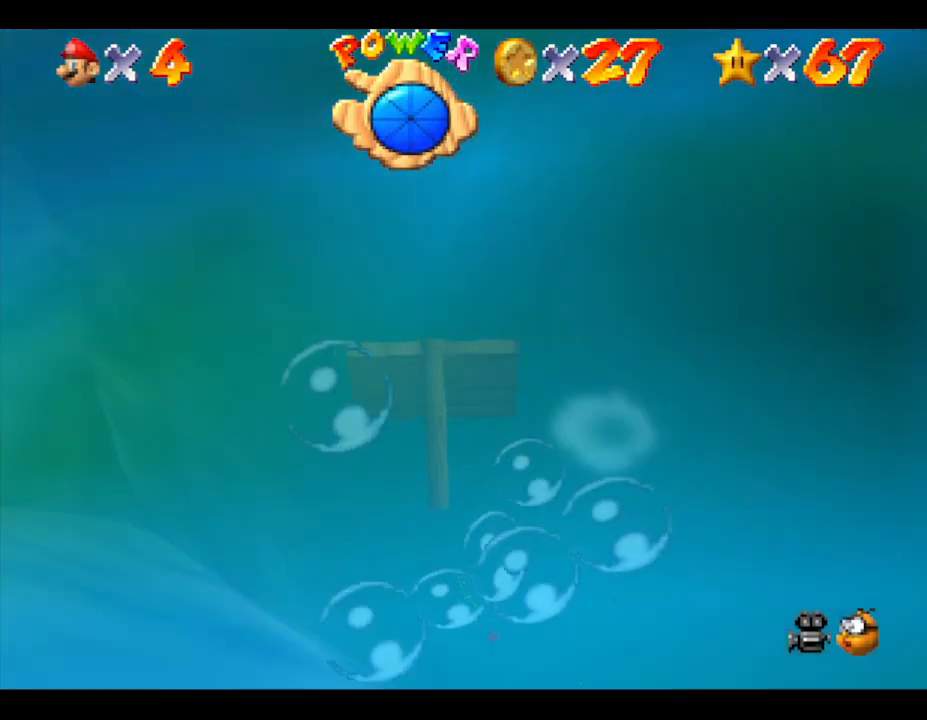
{"buttons": [], "left_stick": "center", "events": [[200, "A", "up"]]}
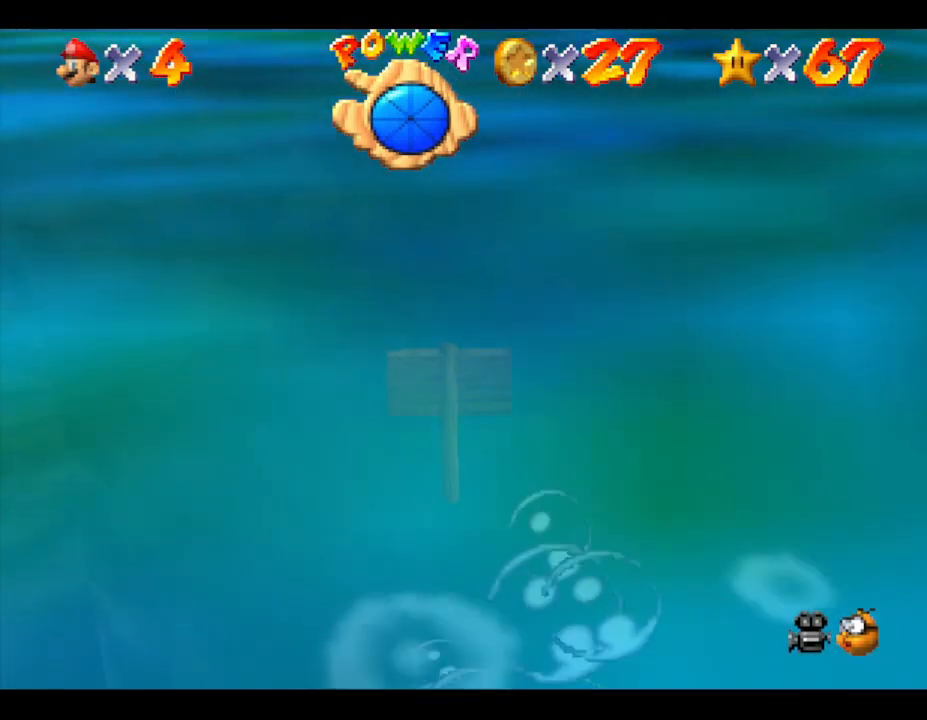
{"buttons": [], "left_stick": "center", "events": [[33, "A", "down"], [400, "A", "up"]]}
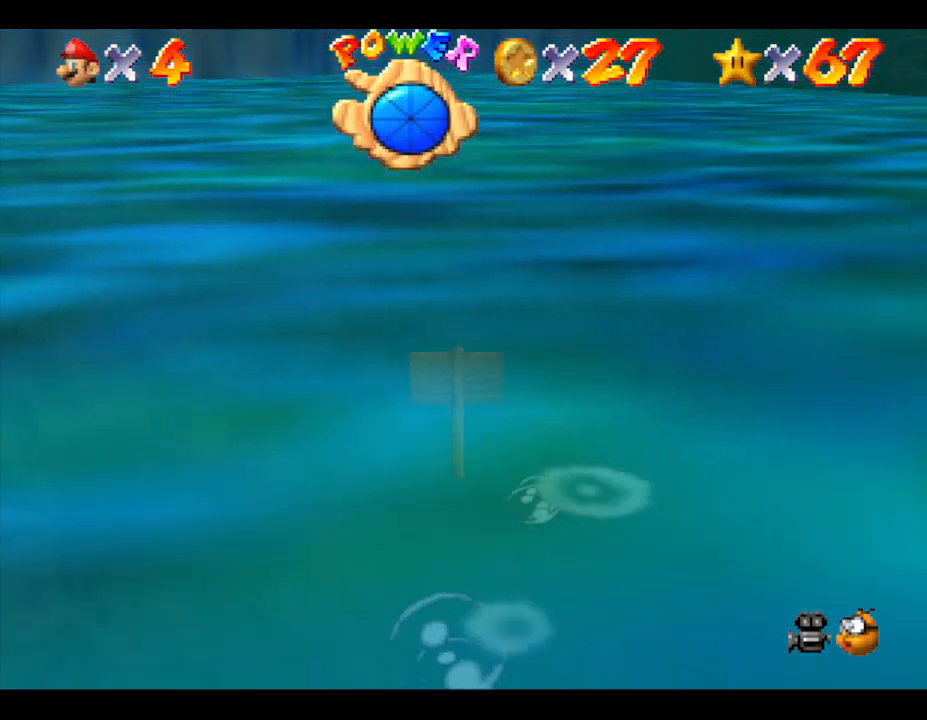
{"buttons": ["A"], "left_stick": "left", "events": [[50, "left_stick", "left"], [250, "A", "down"]]}
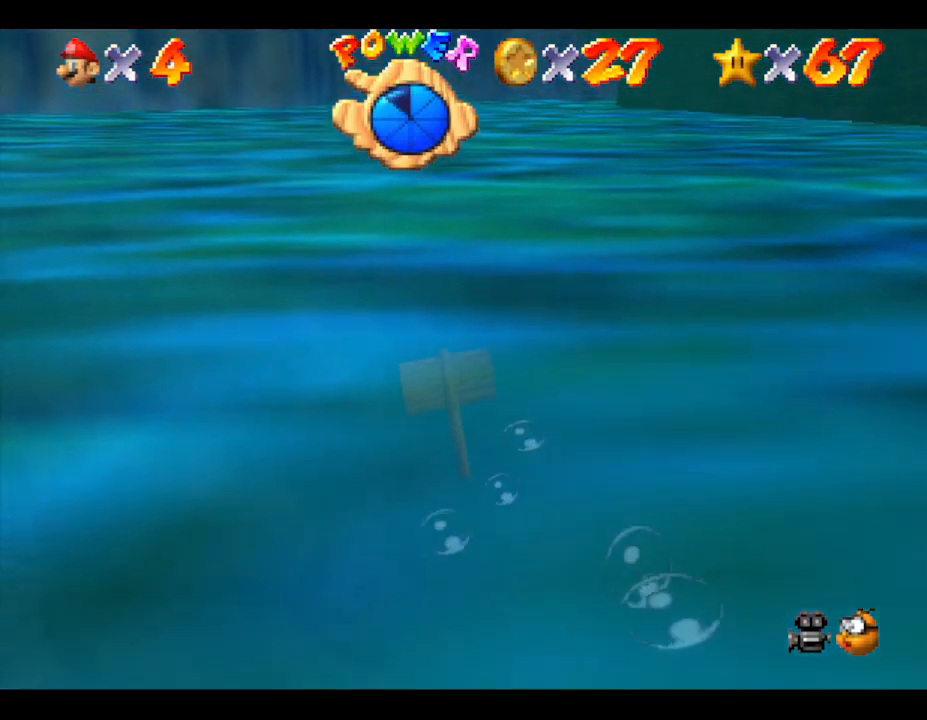
{"buttons": ["A"], "left_stick": "left", "events": [[200, "A", "up"], [483, "A", "down"]]}
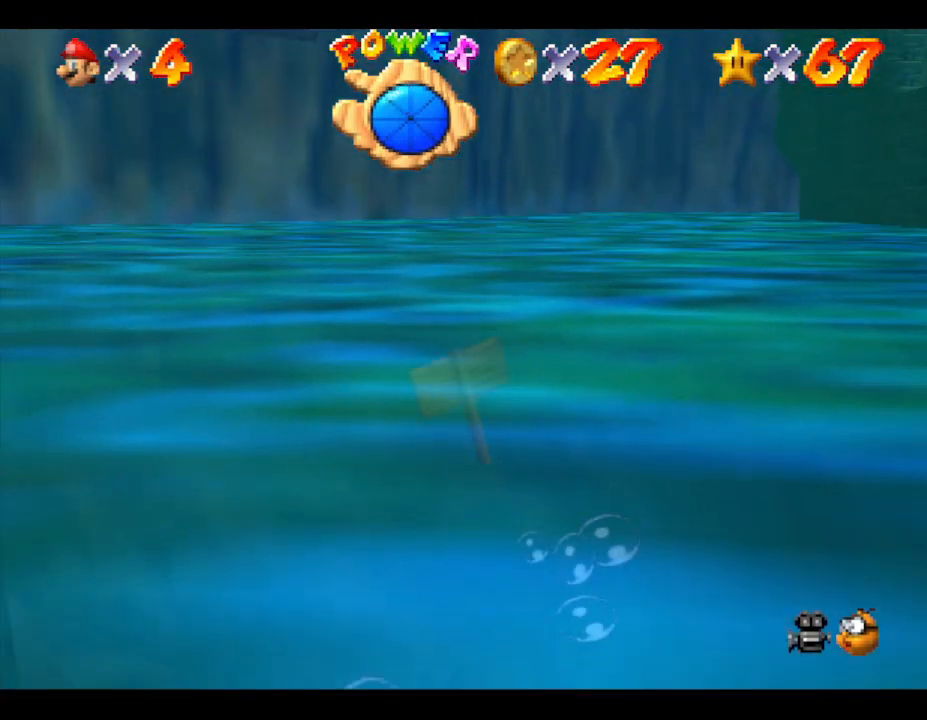
{"buttons": [], "left_stick": "left", "events": [[417, "A", "up"]]}
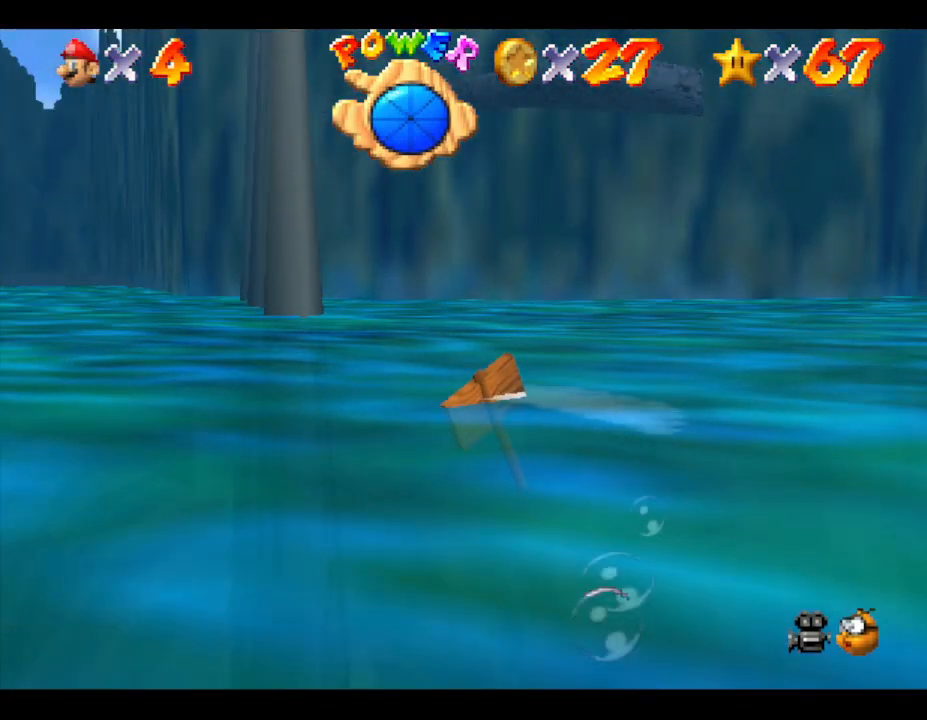
{"buttons": ["A"], "left_stick": "center", "events": [[33, "left_stick", "center"], [200, "A", "down"]]}
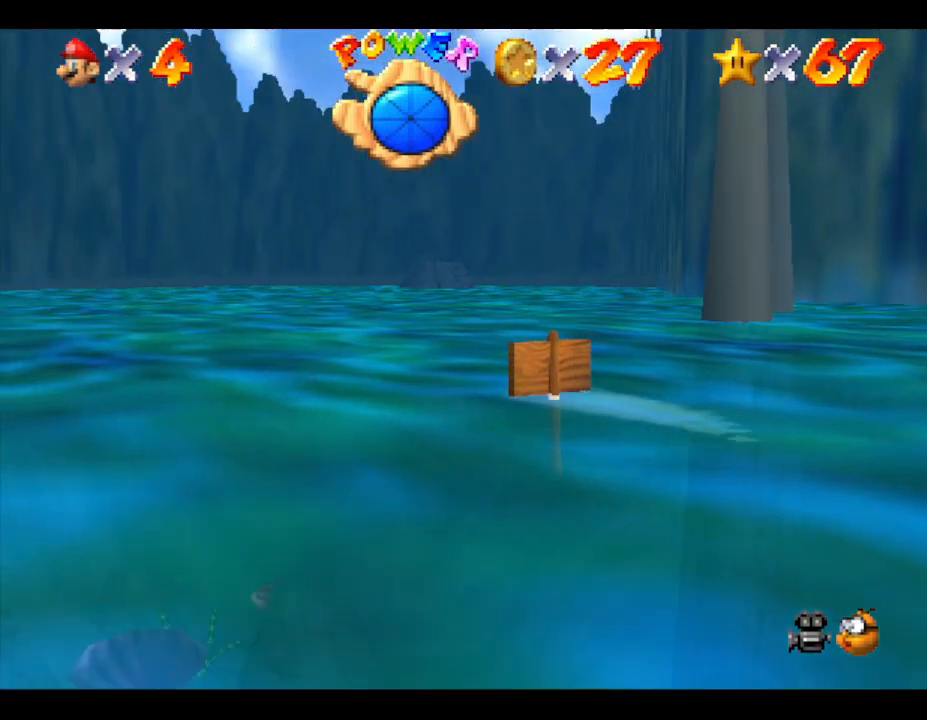
{"buttons": [], "left_stick": "left", "events": [[17, "A", "up"], [500, "left_stick", "left"]]}
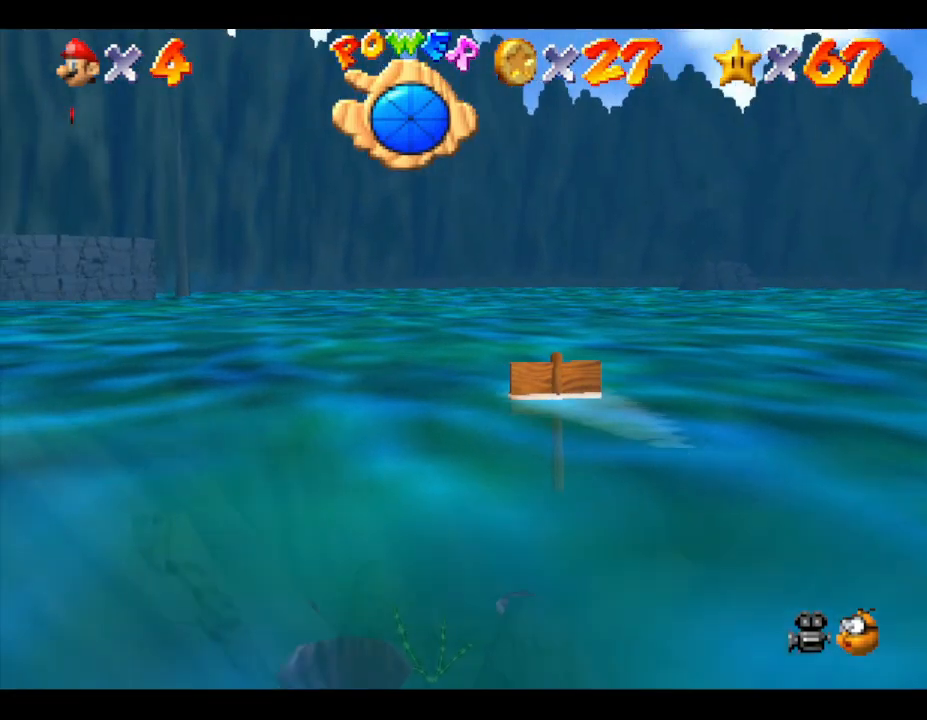
{"buttons": [], "left_stick": "left", "events": [[50, "A", "down"], [283, "A", "up"]]}
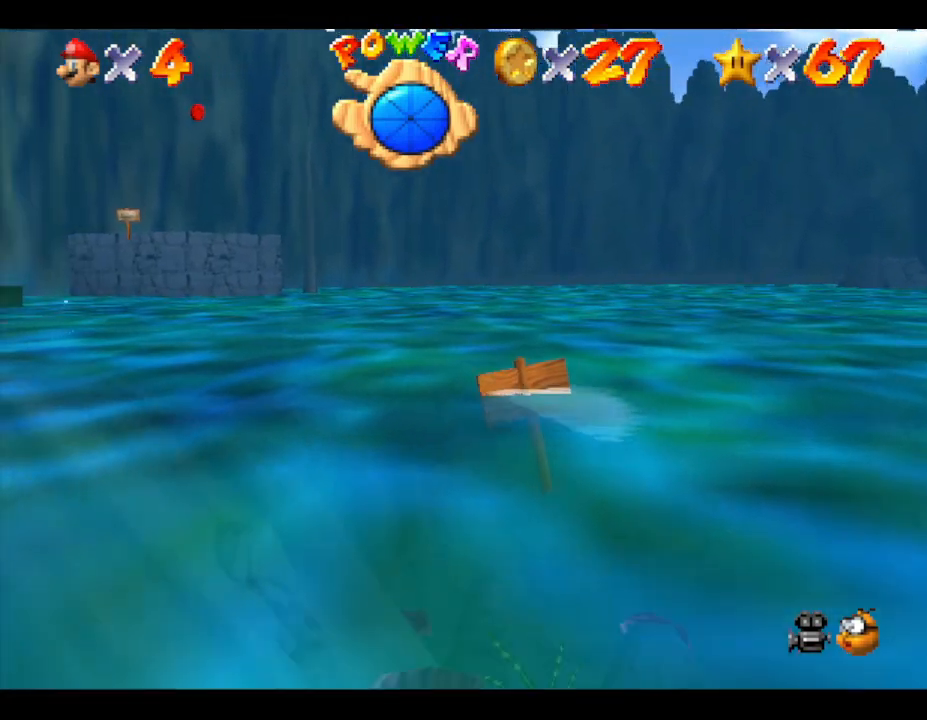
{"buttons": [], "left_stick": "center", "events": [[150, "A", "down"], [483, "A", "up"], [483, "left_stick", "center"]]}
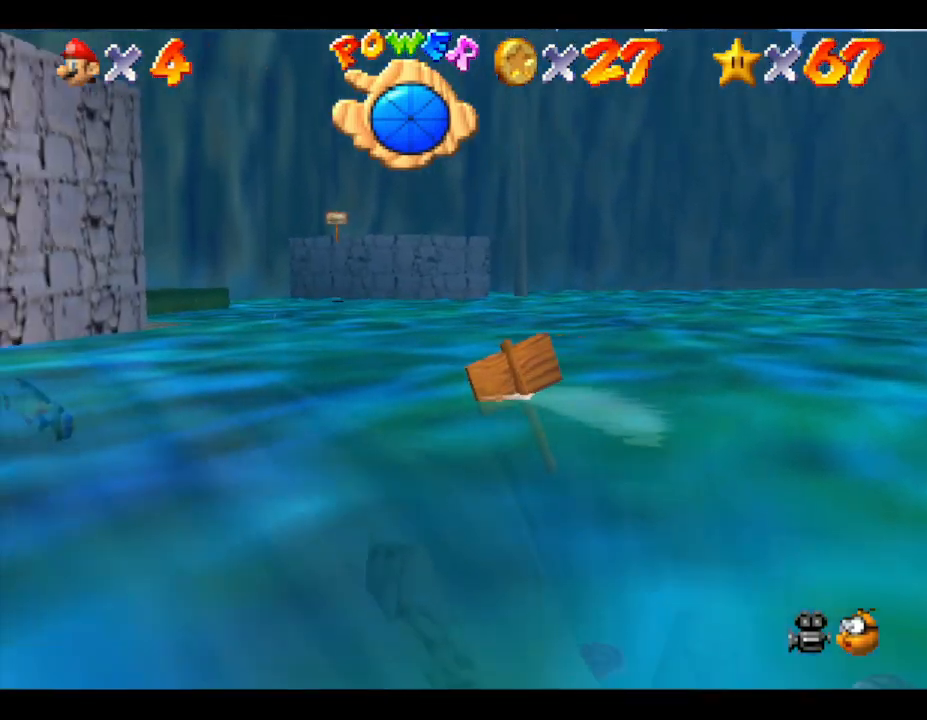
{"buttons": ["A"], "left_stick": "right", "events": [[367, "A", "down"], [400, "left_stick", "right"]]}
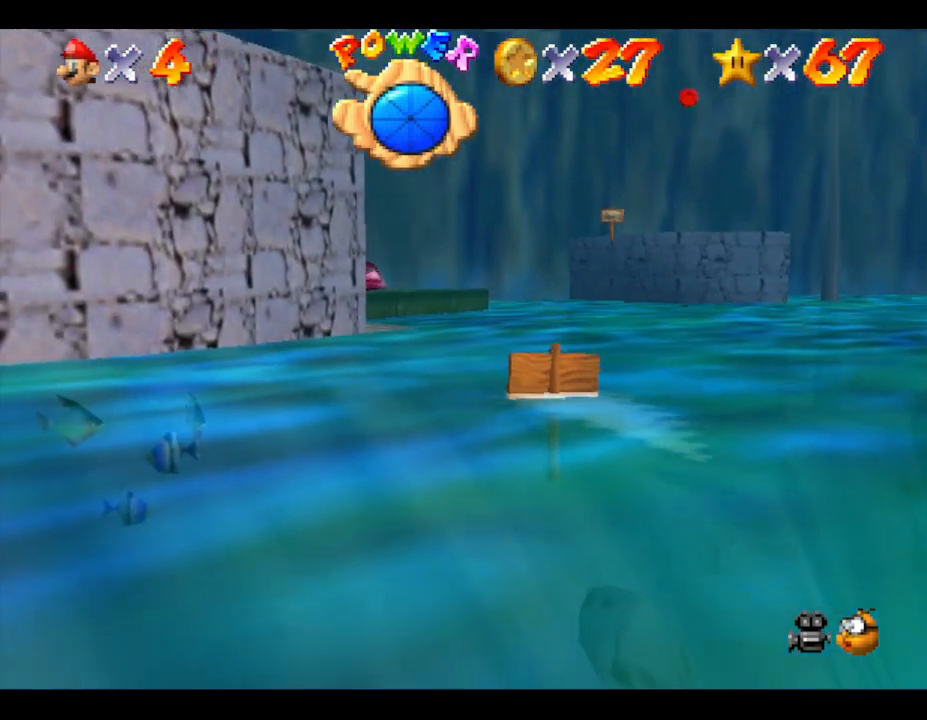
{"buttons": [], "left_stick": "center", "events": [[100, "A", "up"], [217, "left_stick", "center"]]}
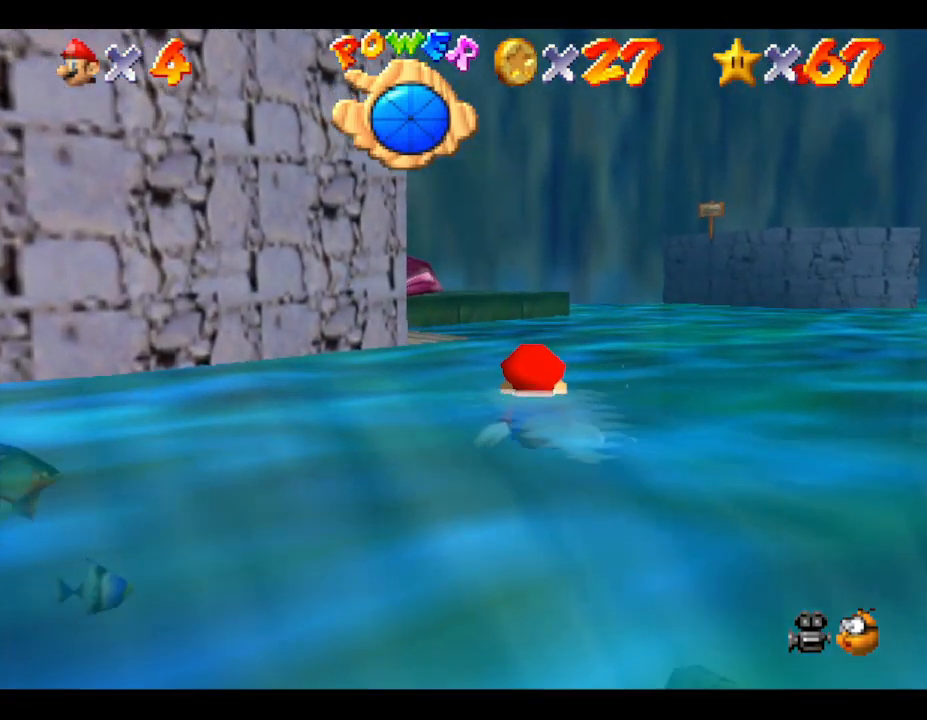
{"buttons": [], "left_stick": "center", "events": [[100, "A", "down"], [400, "A", "up"]]}
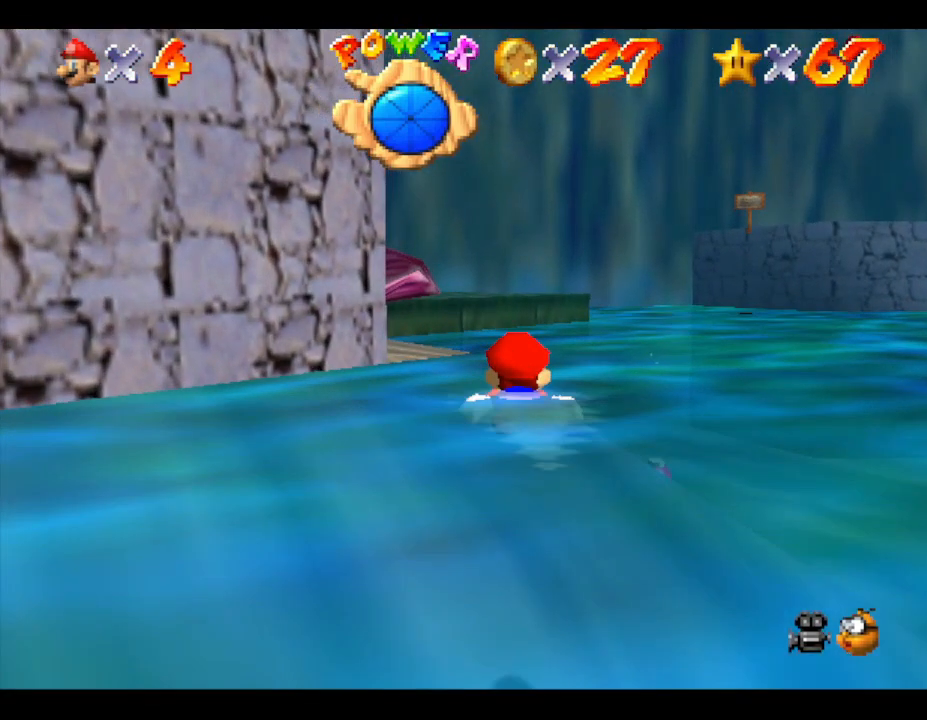
{"buttons": ["A"], "left_stick": "center", "events": [[217, "A", "down"]]}
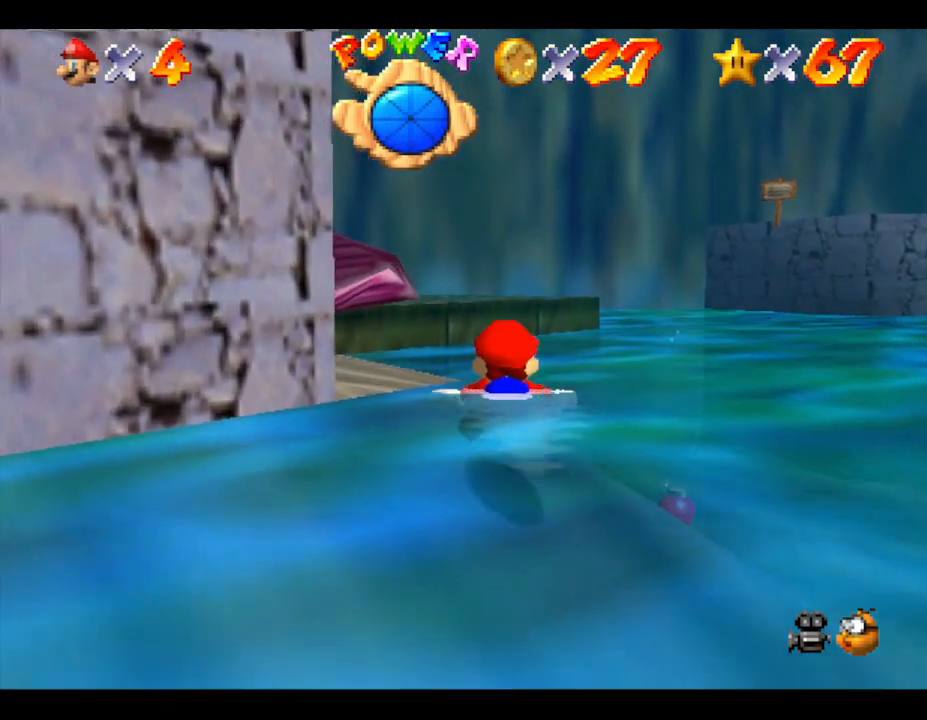
{"buttons": [], "left_stick": "right", "events": [[17, "A", "up"], [17, "left_stick", "left"], [450, "left_stick", "right"]]}
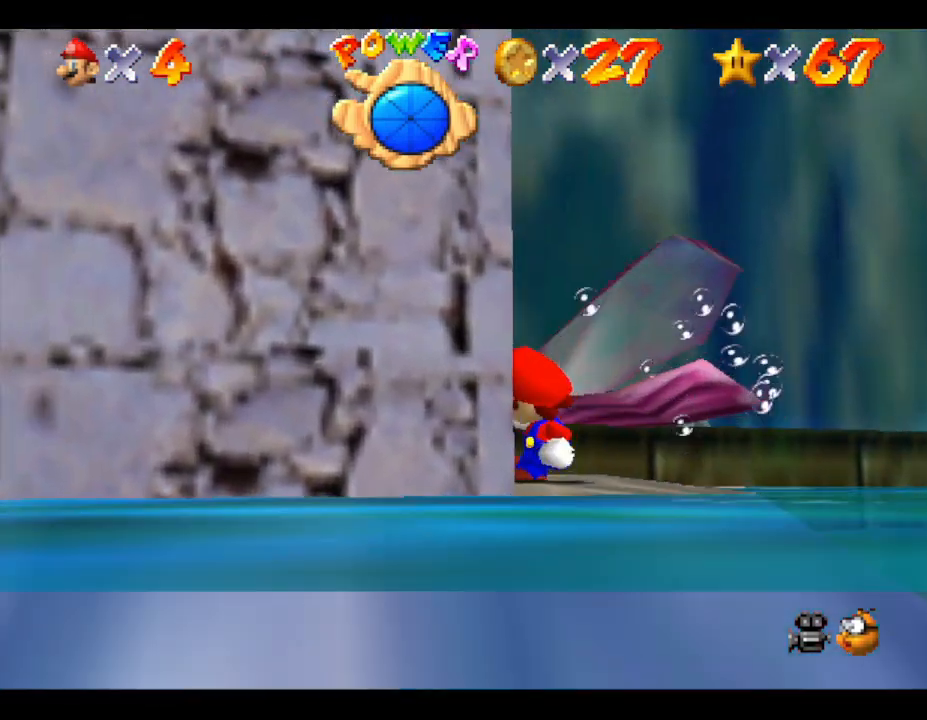
{"buttons": [], "left_stick": "up", "events": [[450, "left_stick", "up"]]}
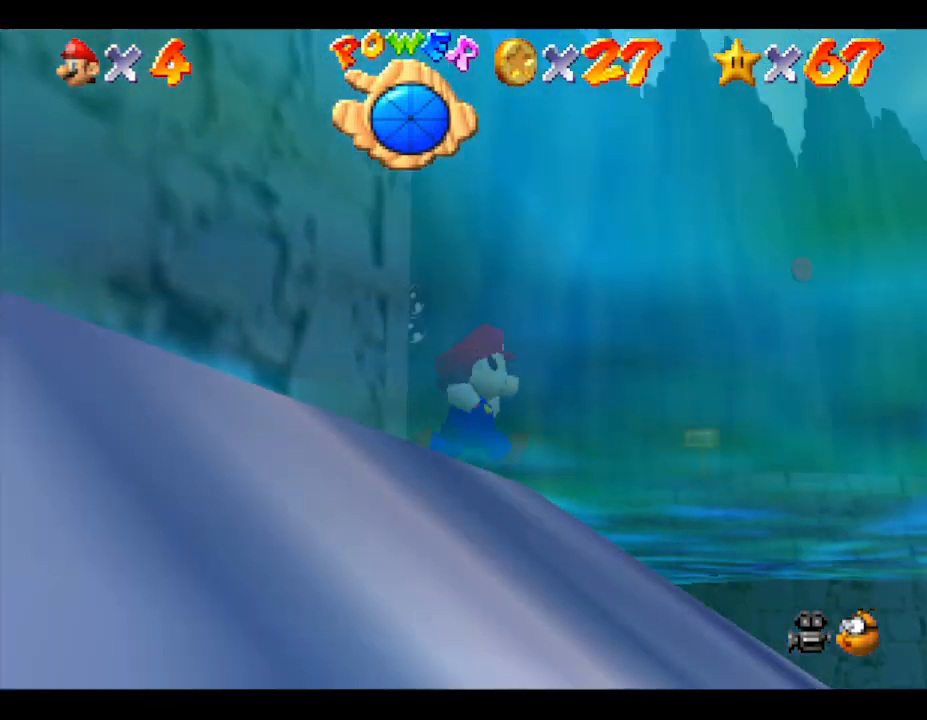
{"buttons": ["C_RIGHT"], "left_stick": "down-left", "events": [[100, "left_stick", "center"], [150, "left_stick", "left"], [350, "left_stick", "down-left"], [467, "C_RIGHT", "down"]]}
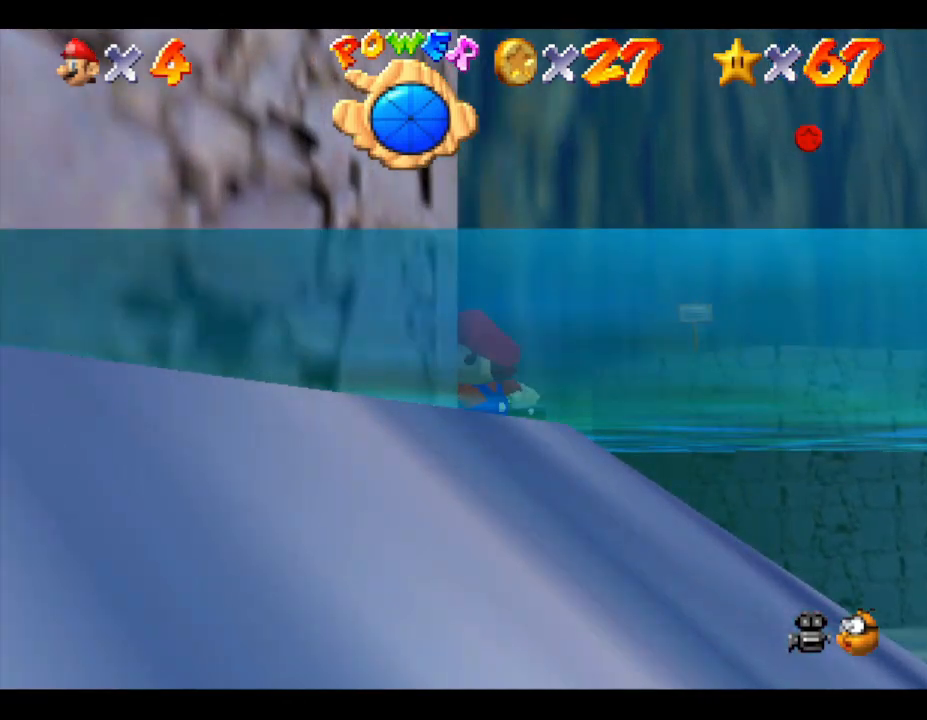
{"buttons": [], "left_stick": "up", "events": [[150, "C_RIGHT", "up"], [250, "left_stick", "left"], [400, "left_stick", "up"]]}
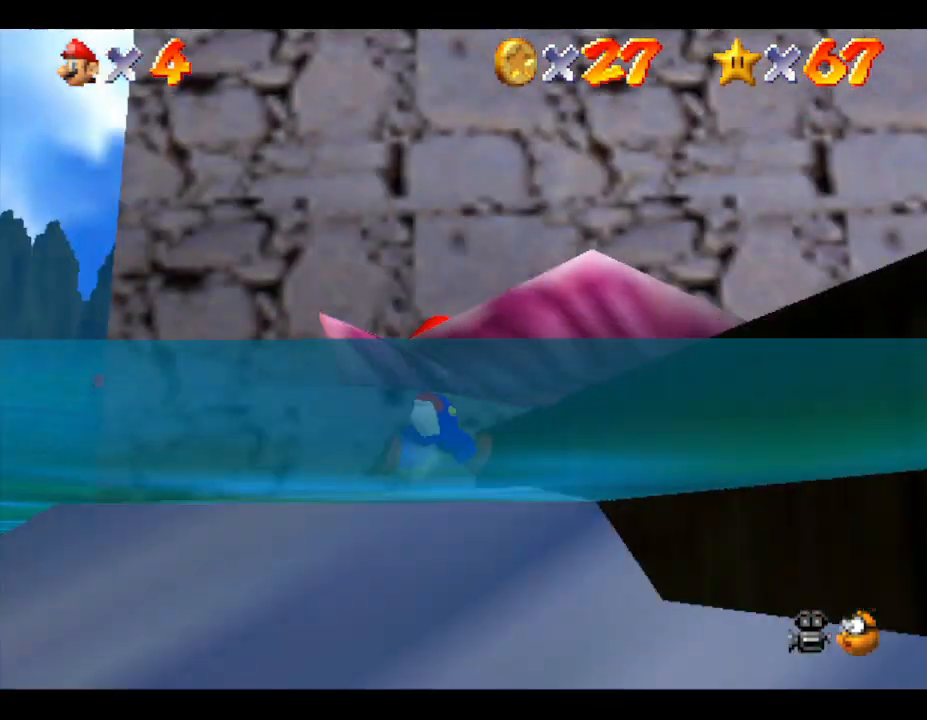
{"buttons": [], "left_stick": "up-right", "events": [[267, "left_stick", "up-right"]]}
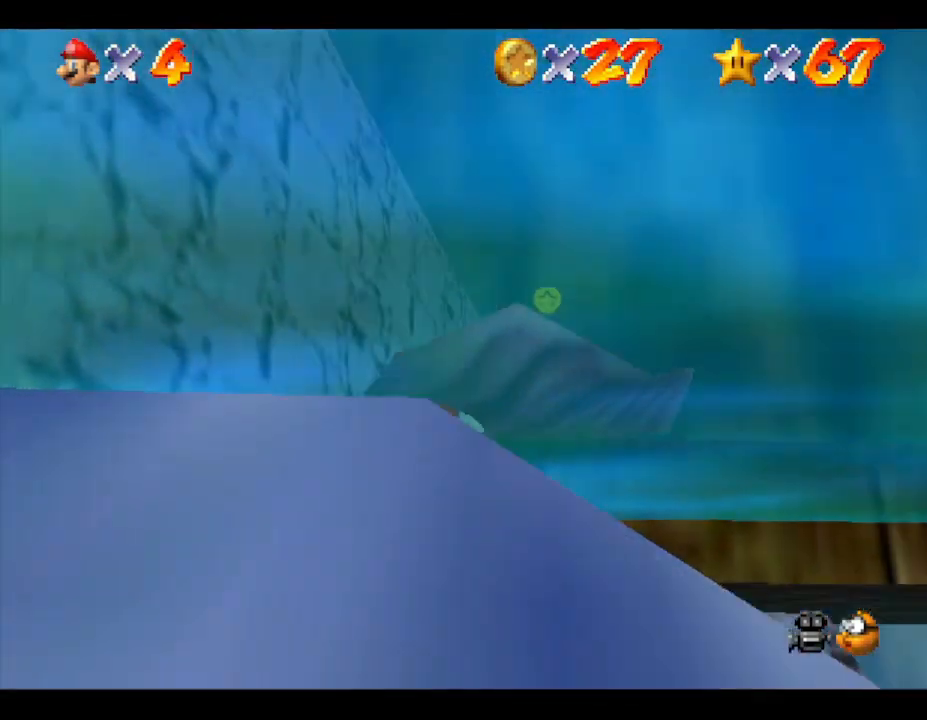
{"buttons": ["A"], "left_stick": "up-left", "events": [[100, "left_stick", "up"], [167, "A", "down"], [417, "left_stick", "up-left"]]}
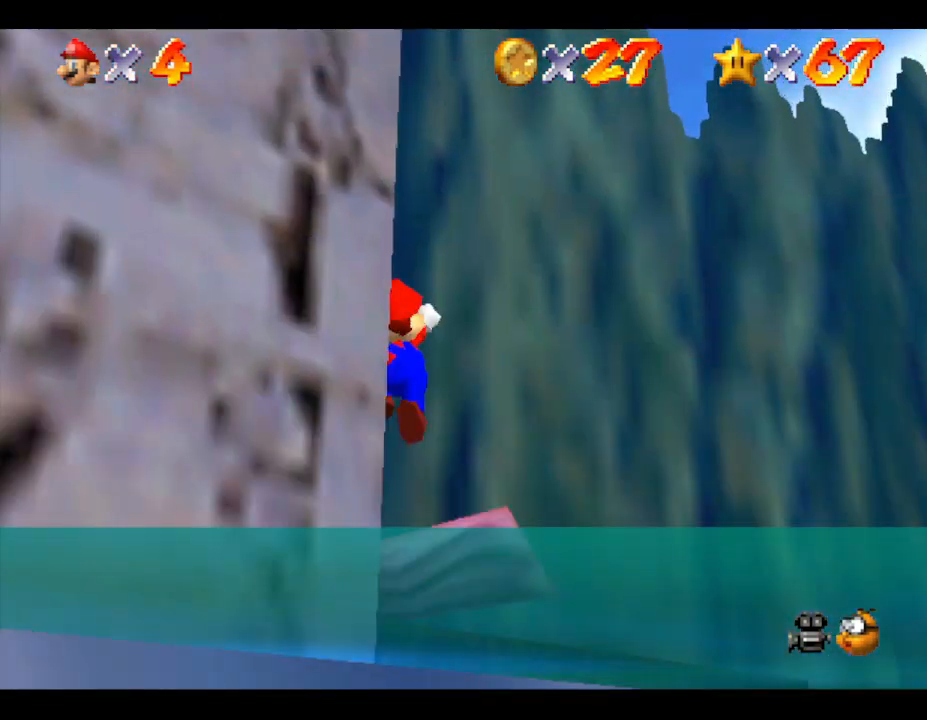
{"buttons": [], "left_stick": "up-left", "events": [[183, "A", "up"]]}